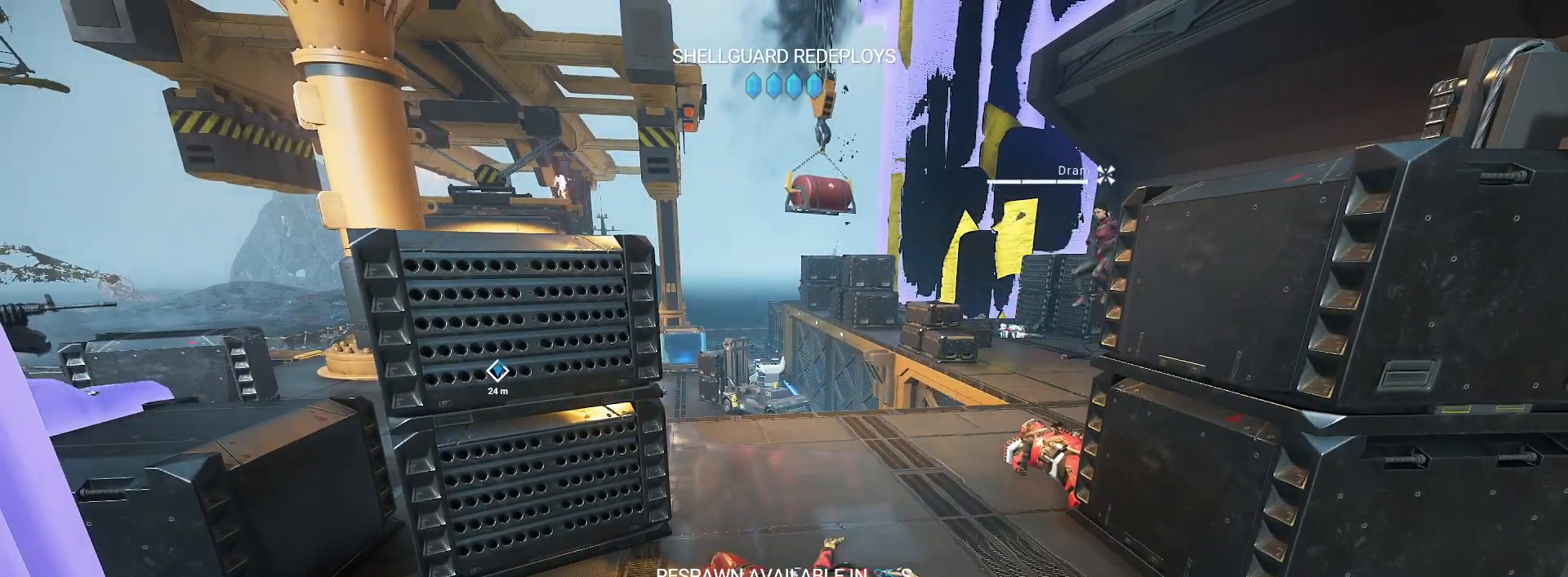
Gameplay with keyboard and mouse; each line is a JSON object with the keys and mouse buttons held at the frame after it. "events" lists presses ("down") and releases ("up") of "a", "c", "ctrl", "d", "e", "f", "g", "h", "j", "q", "r", "s", "shift", "space", "t", "tab", "u", "w", "y", "mouse_left", "mouse_wheel", "mouse_right", "mouse_mb4" and "mouse_mb5" between this image and that frame as [ms after this image, input, new state], when the widget could be followed in between. "mouse_left", "mouse_wheel", "mouse_right", "mouse_mb4", "mouse_mb5" = the "left", "wheel", "right", "mb4", "mb5" buttons of the "mouse" list. No other keys are recorded. "wheel" means that the mouse wheel is clicked or scrolled. Mouse movement is not recorded. Not read: other_keys.
{"keys": [], "mouse": [], "events": [[167, "tab", "down"], [283, "tab", "up"]]}
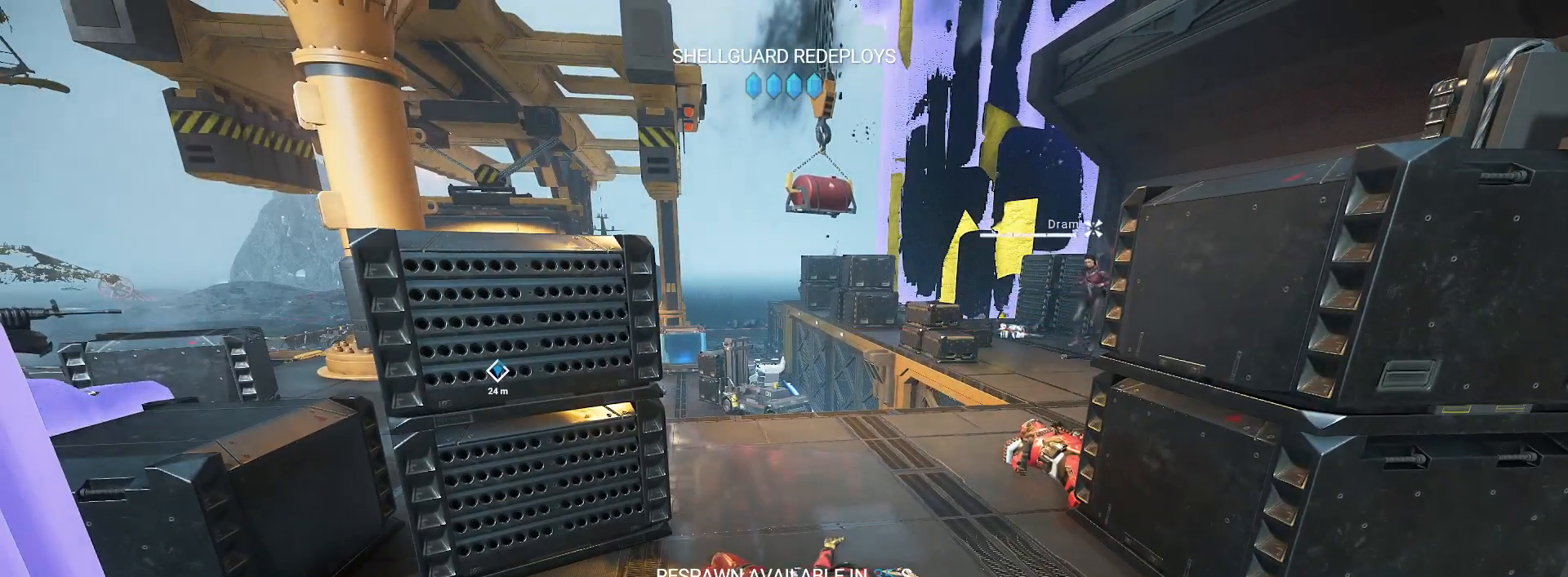
{"keys": [], "mouse": [], "events": []}
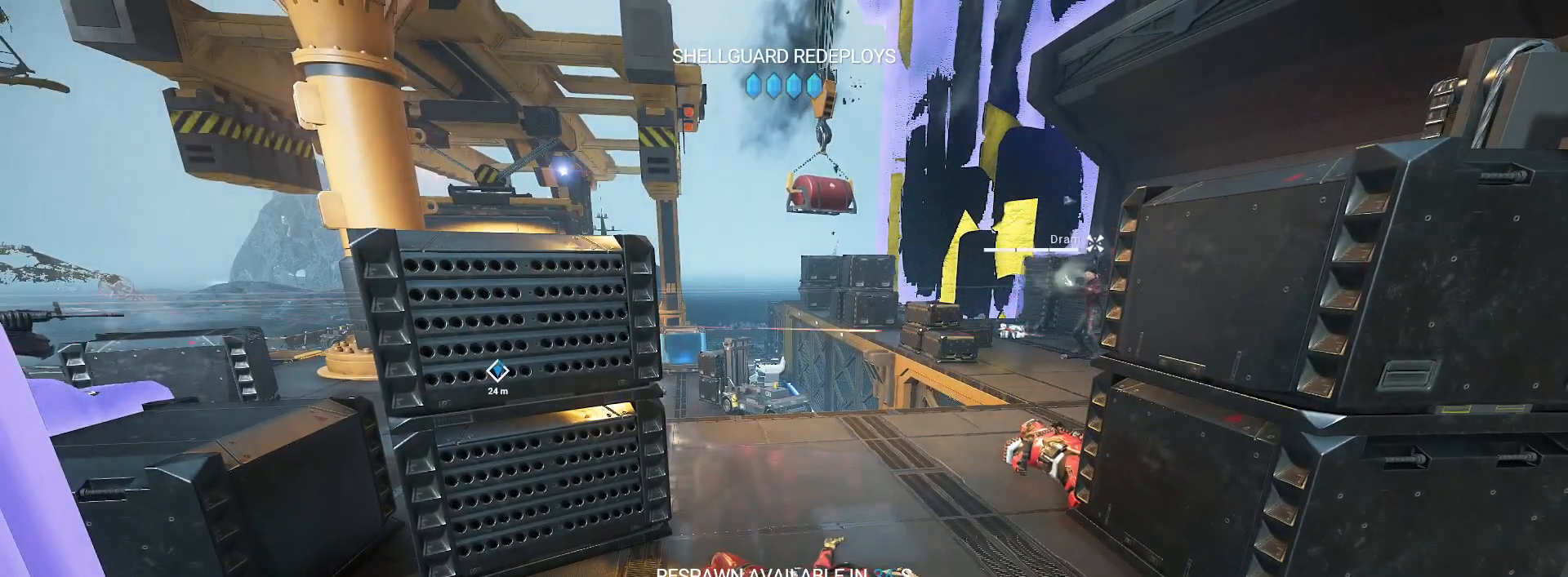
{"keys": [], "mouse": [], "events": []}
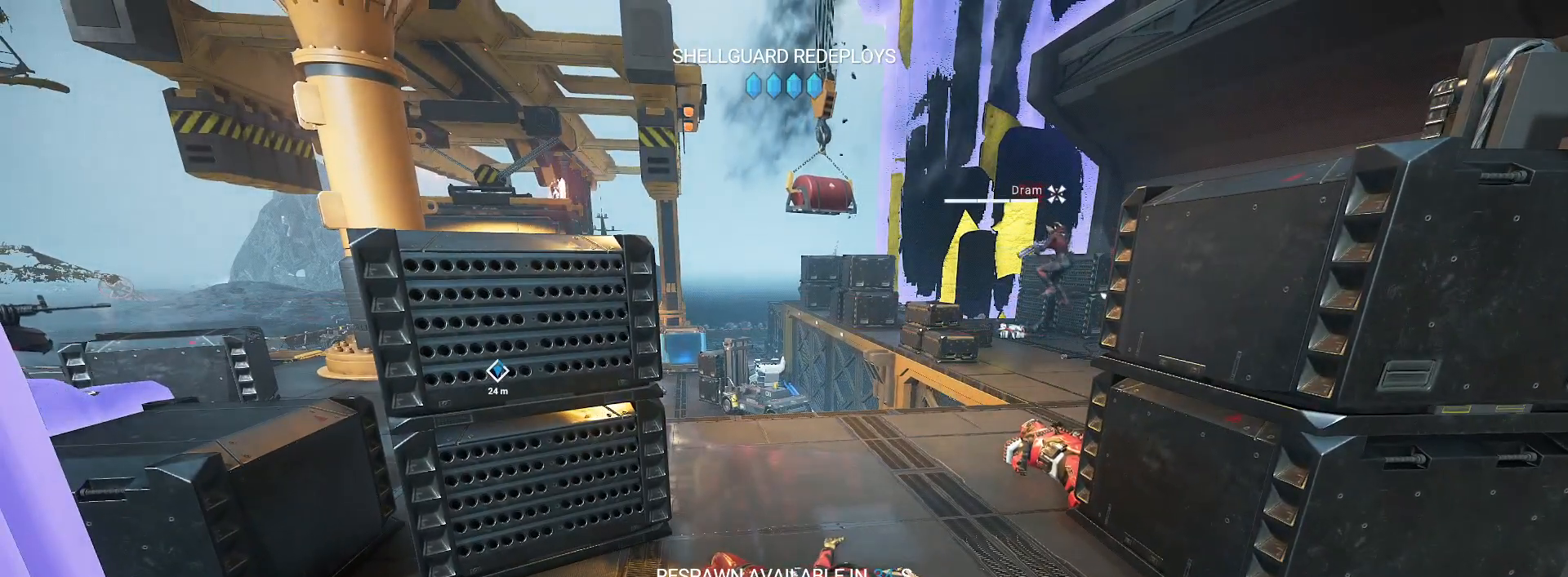
{"keys": [], "mouse": [], "events": []}
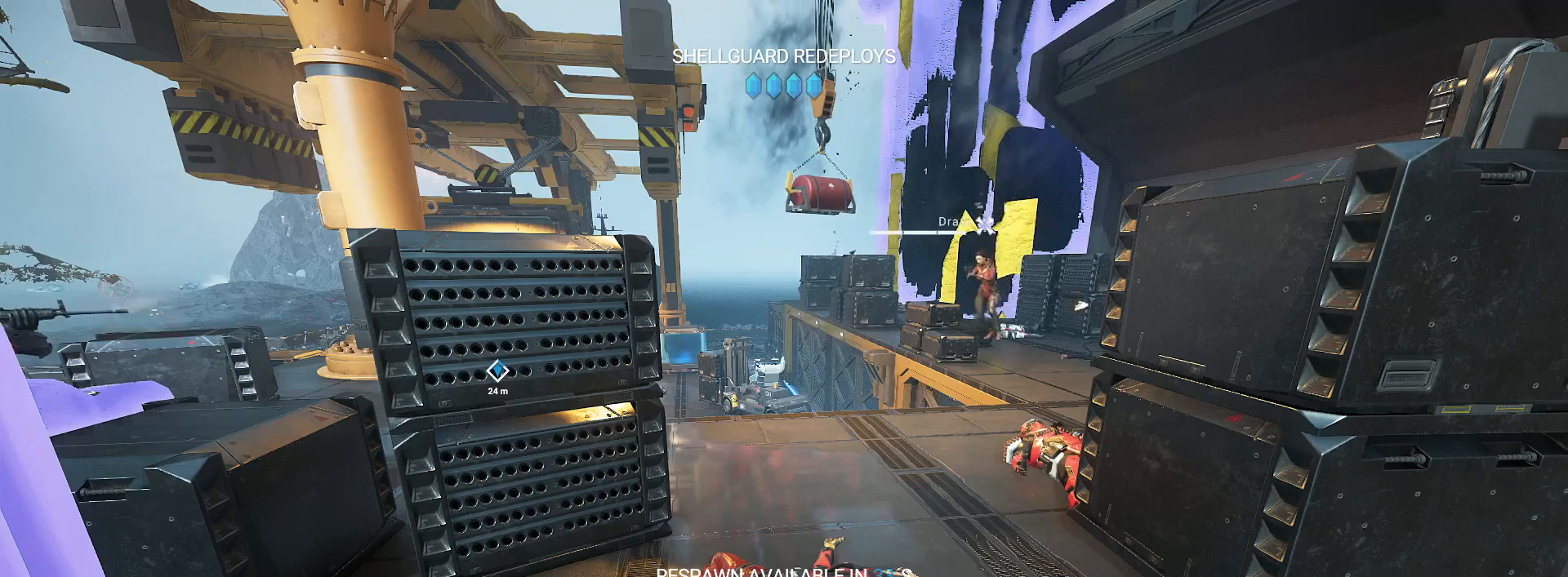
{"keys": [], "mouse": [], "events": []}
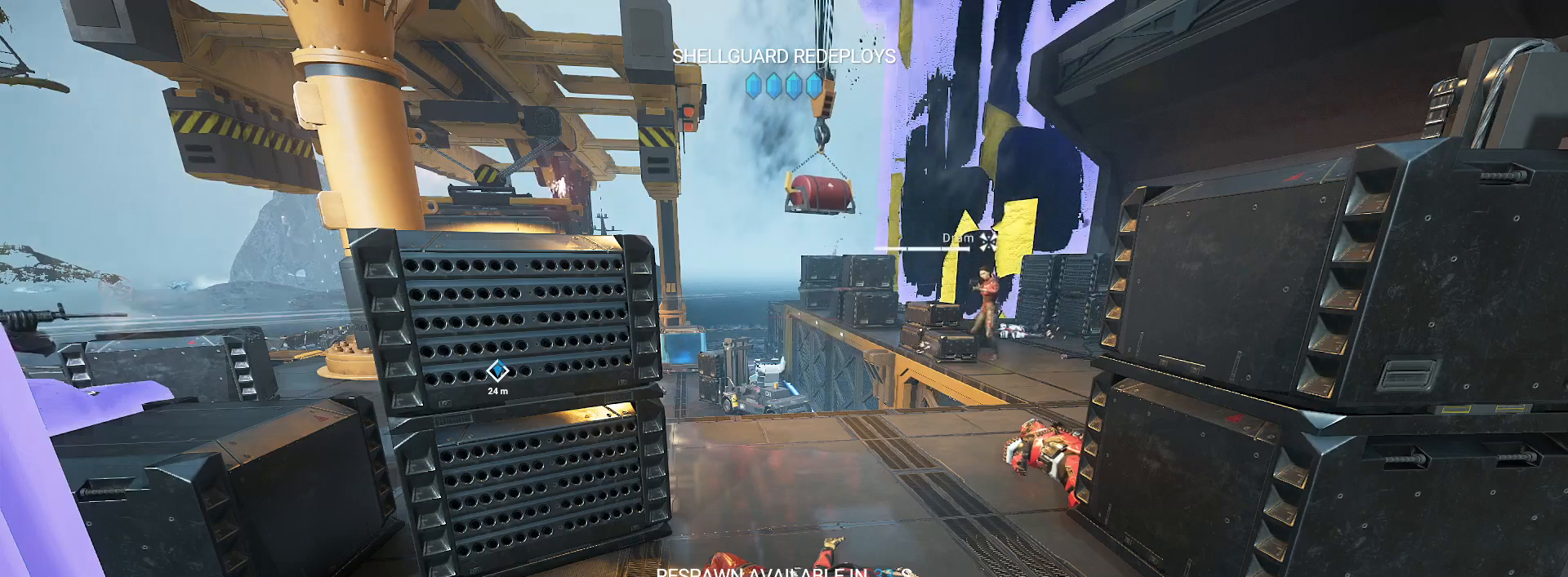
{"keys": [], "mouse": [], "events": []}
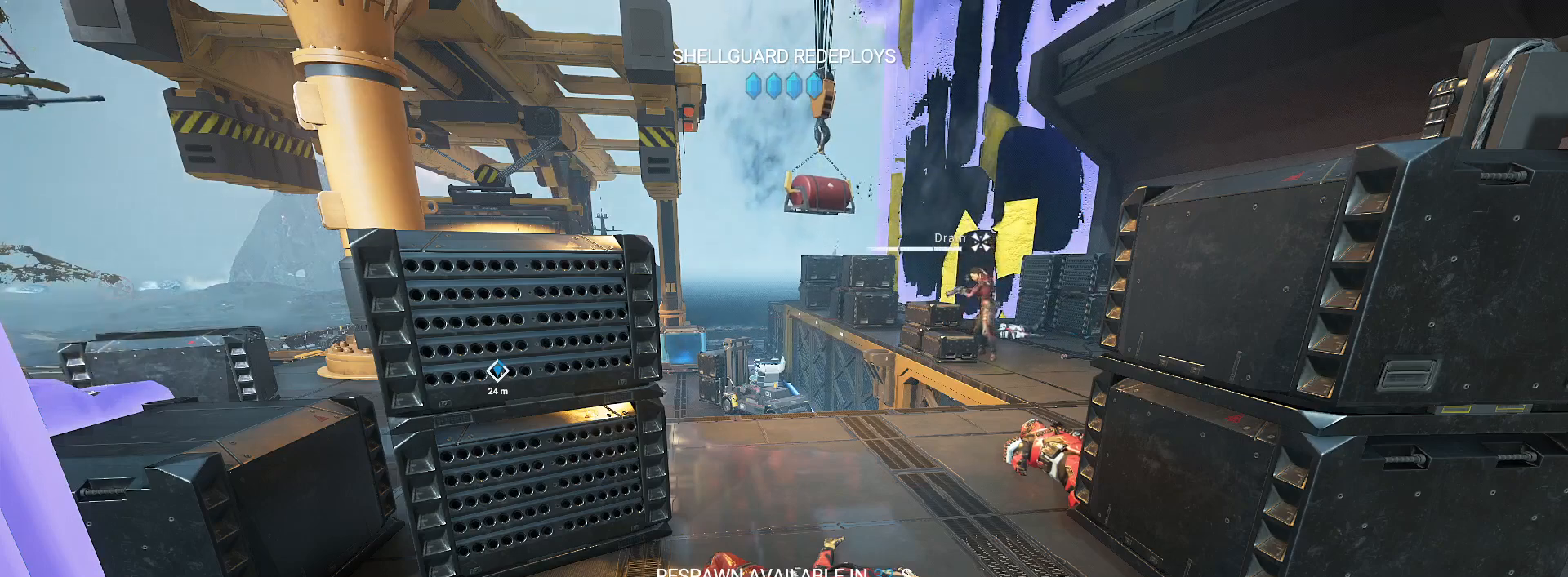
{"keys": [], "mouse": [], "events": []}
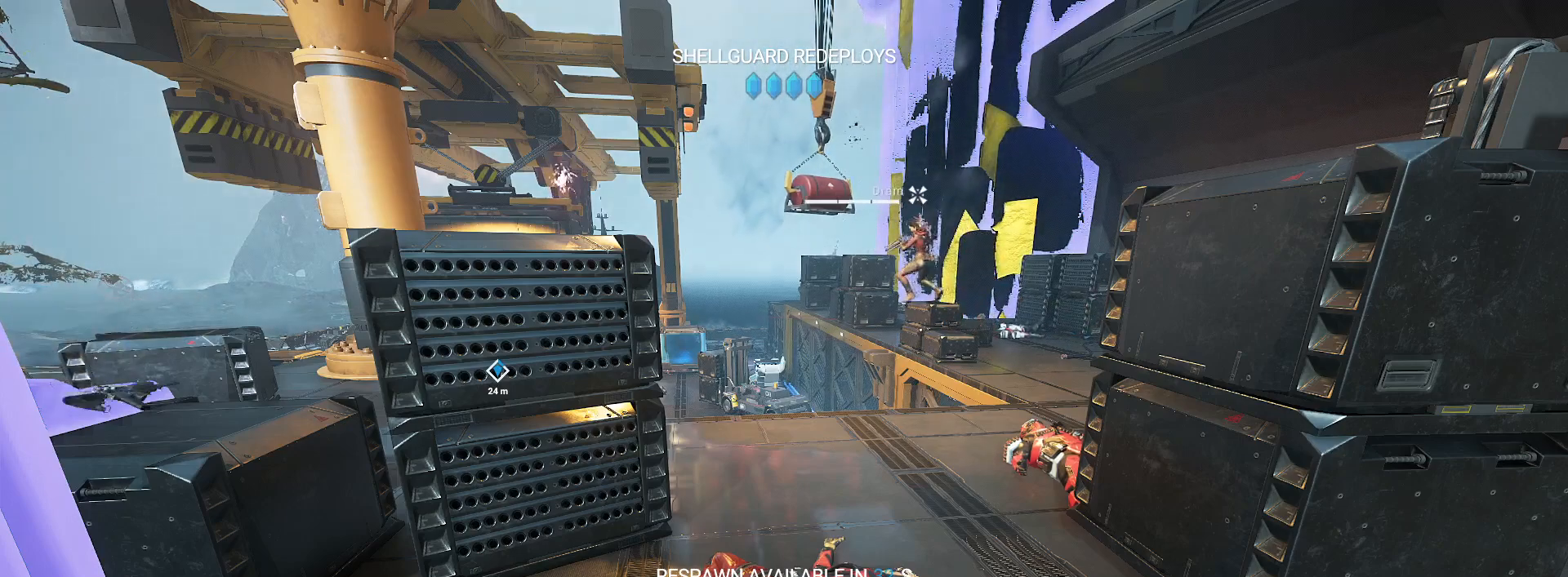
{"keys": [], "mouse": [], "events": [[417, "tab", "down"], [483, "tab", "up"]]}
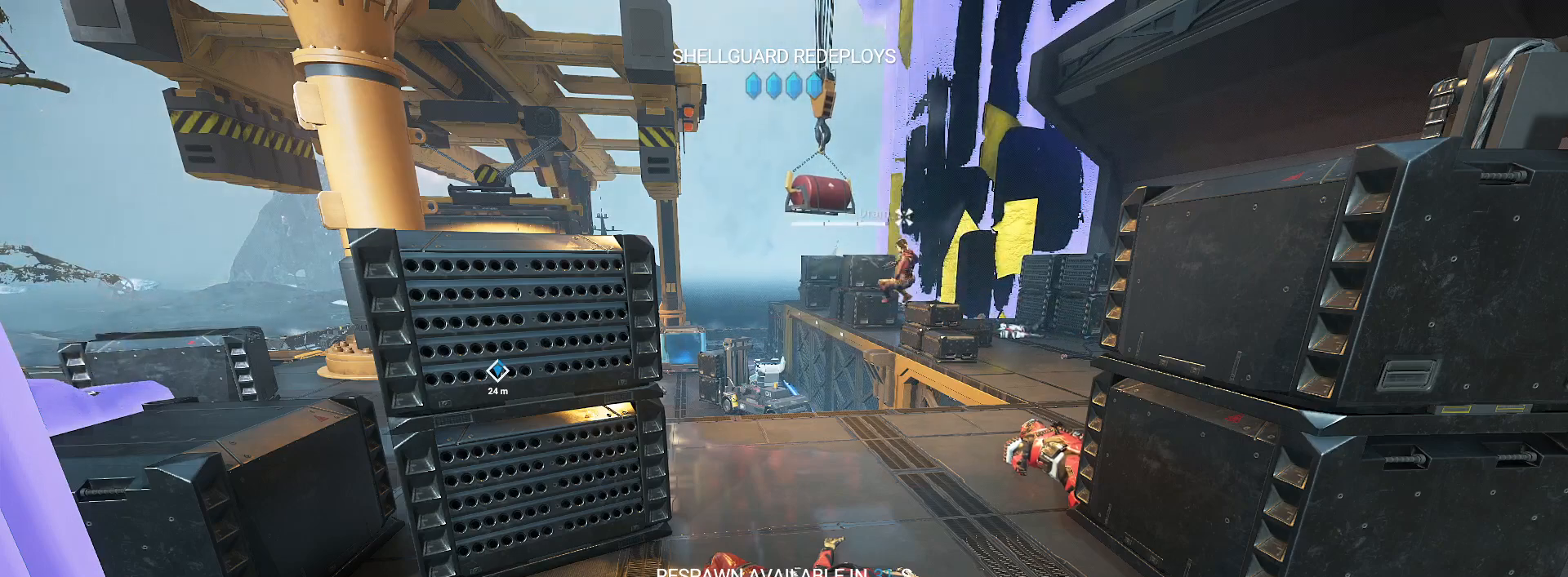
{"keys": [], "mouse": [], "events": []}
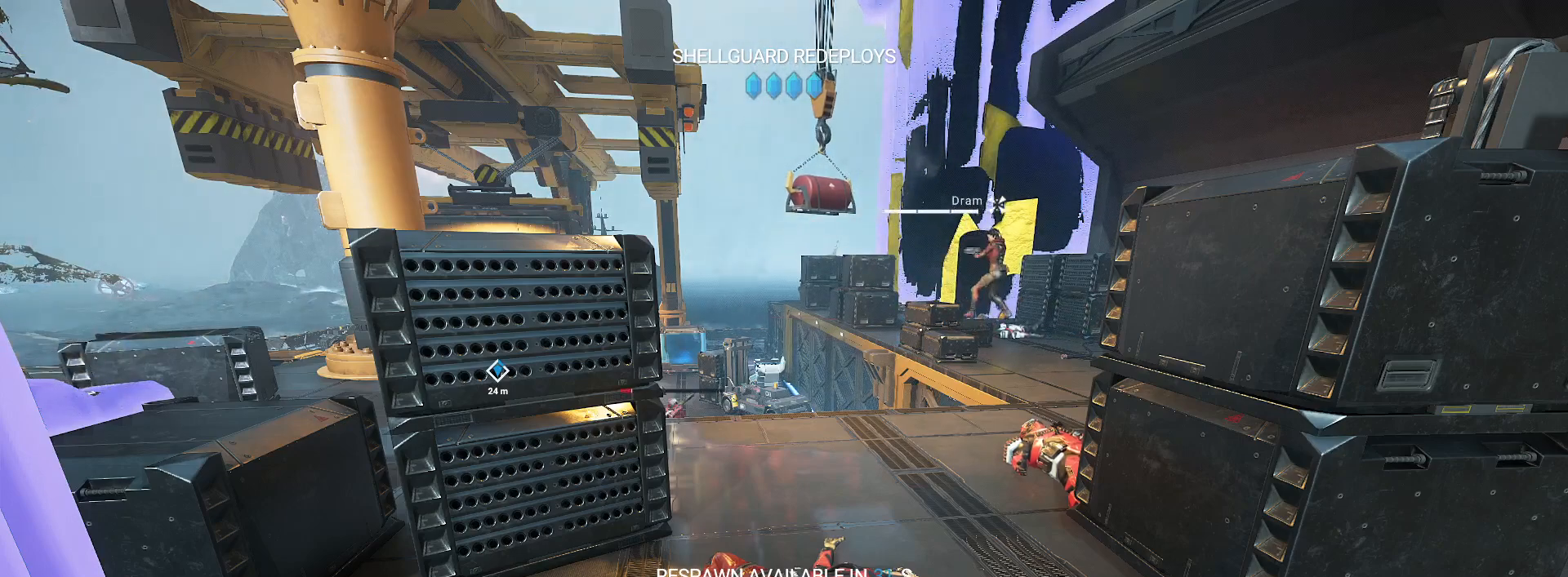
{"keys": [], "mouse": [], "events": [[200, "tab", "down"], [300, "tab", "up"]]}
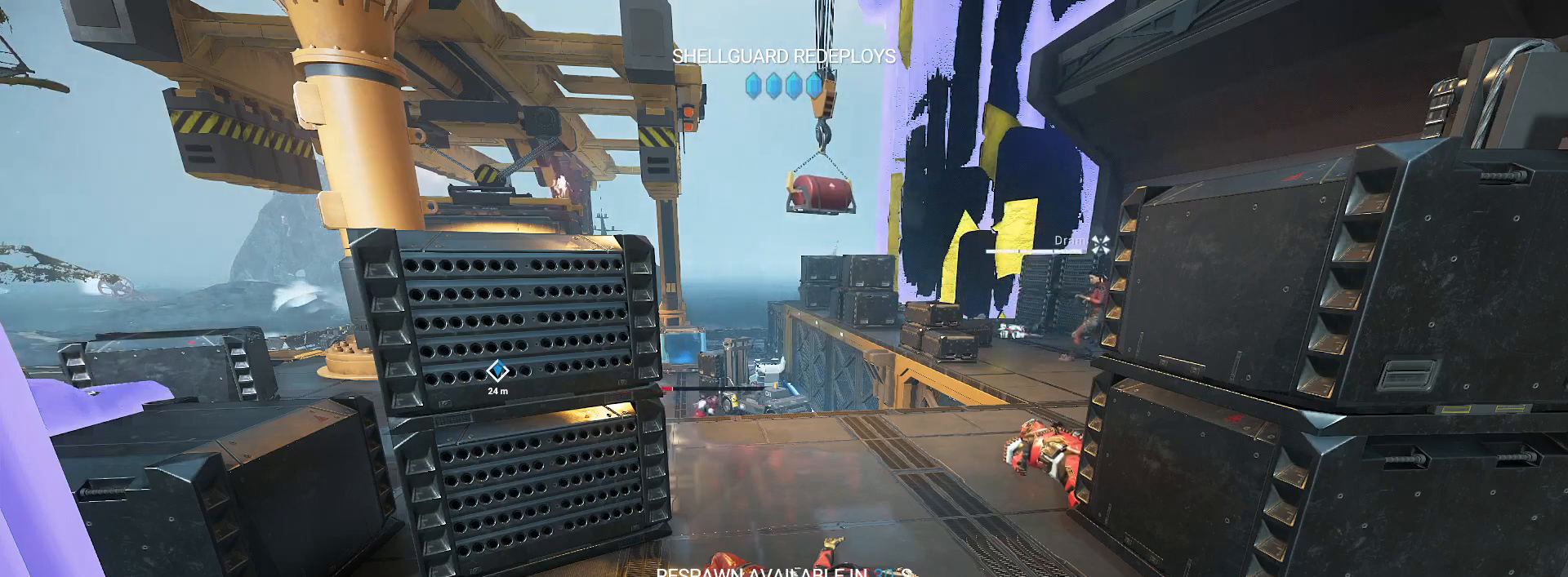
{"keys": [], "mouse": [], "events": []}
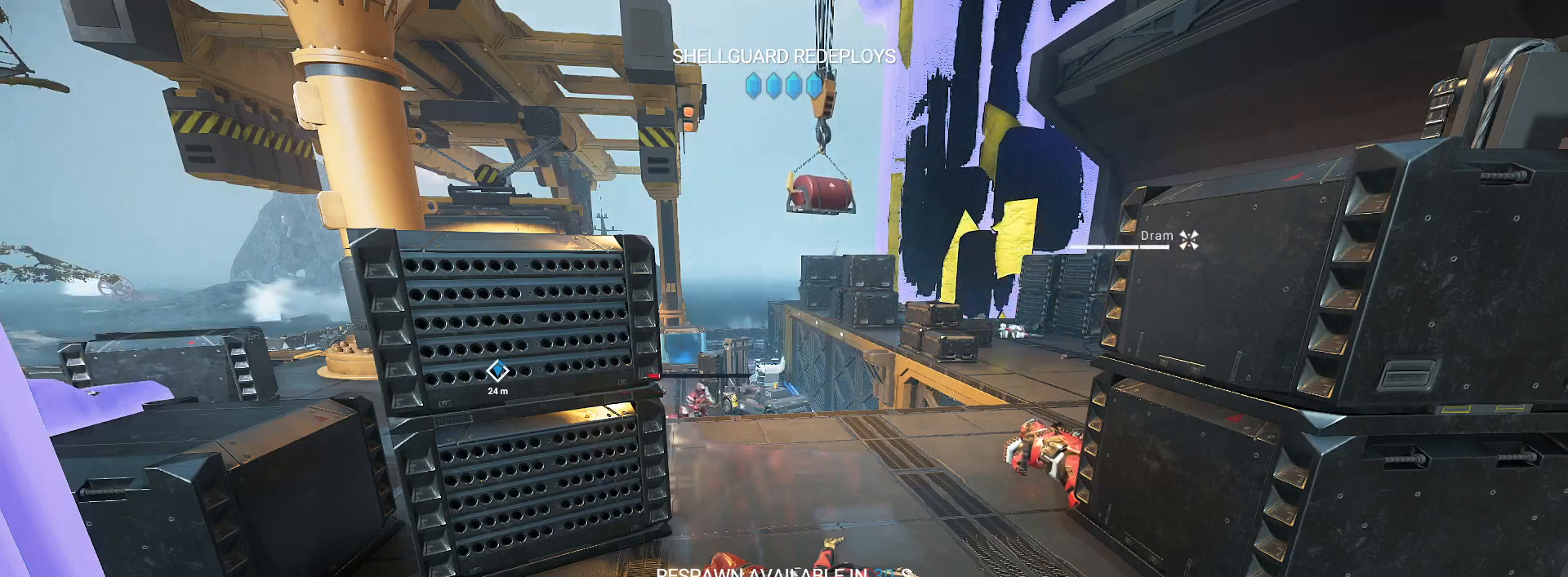
{"keys": [], "mouse": [], "events": []}
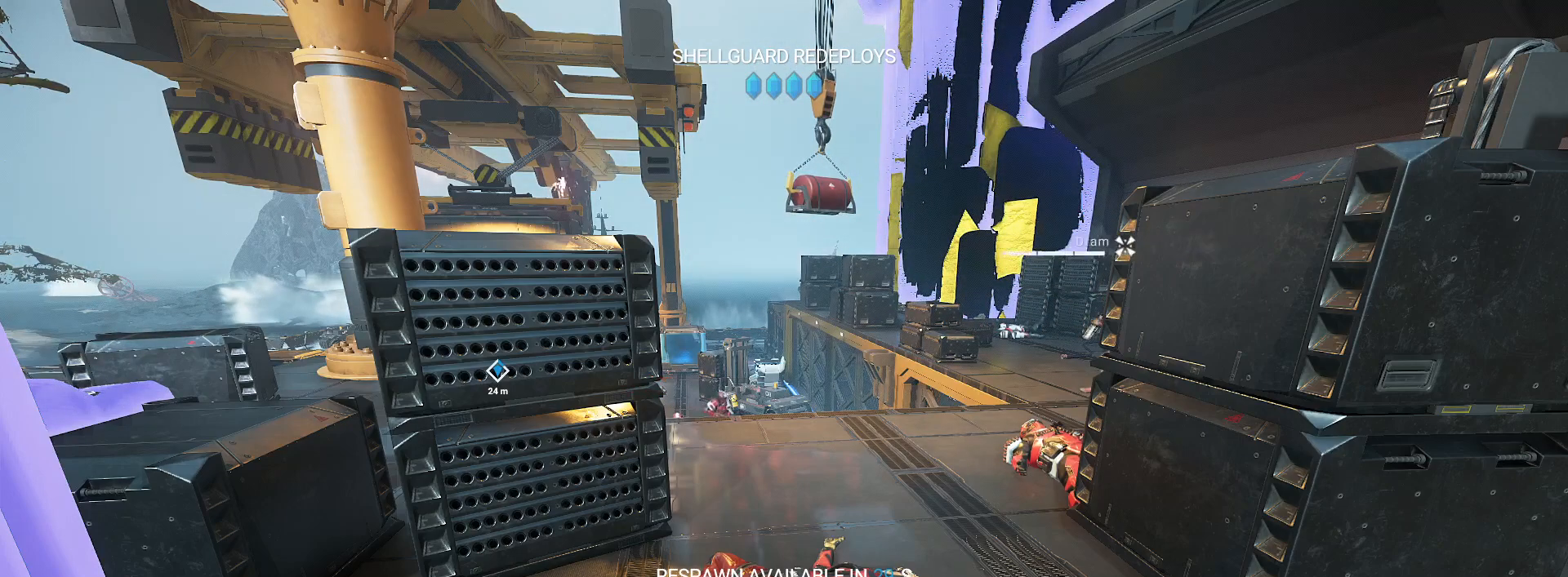
{"keys": [], "mouse": [], "events": []}
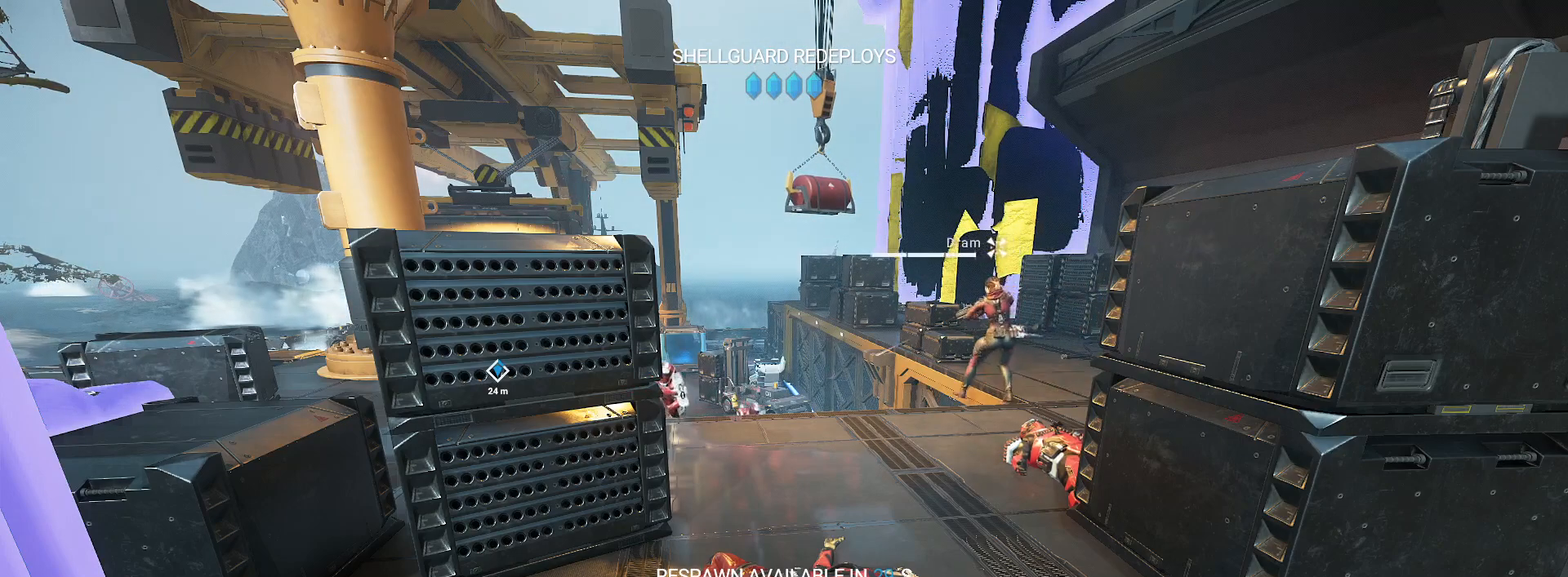
{"keys": [], "mouse": [], "events": []}
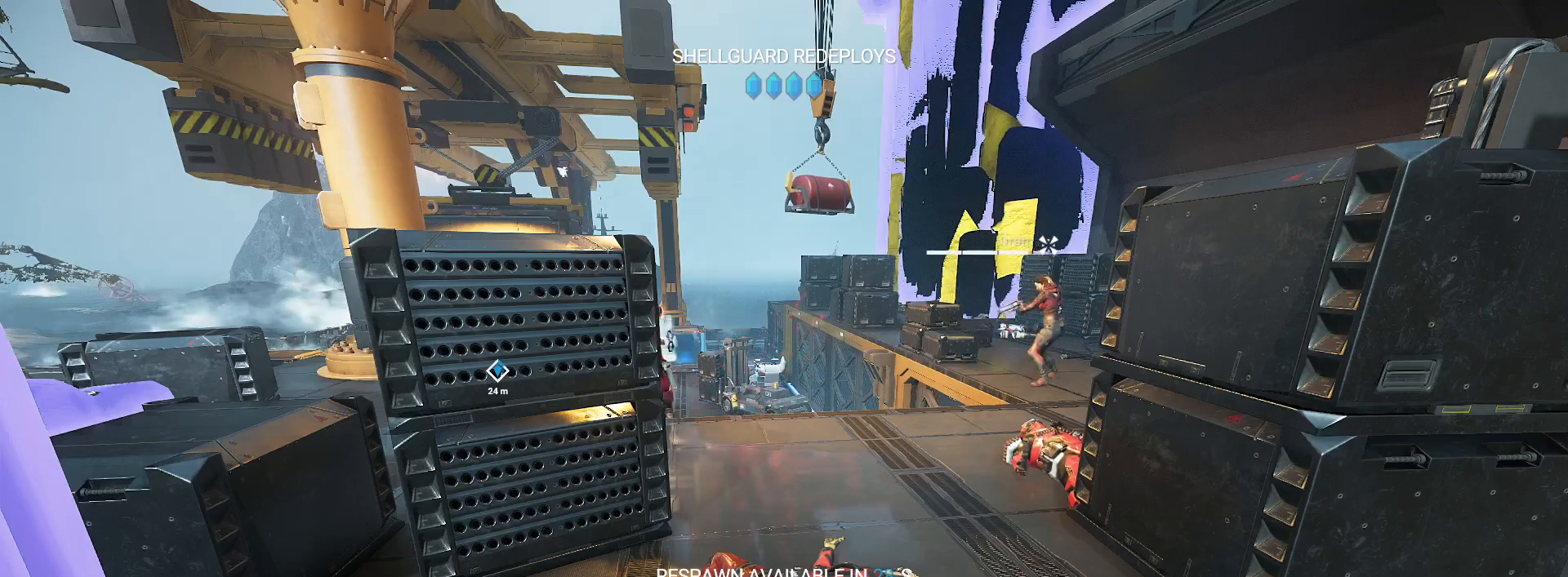
{"keys": [], "mouse": [], "events": []}
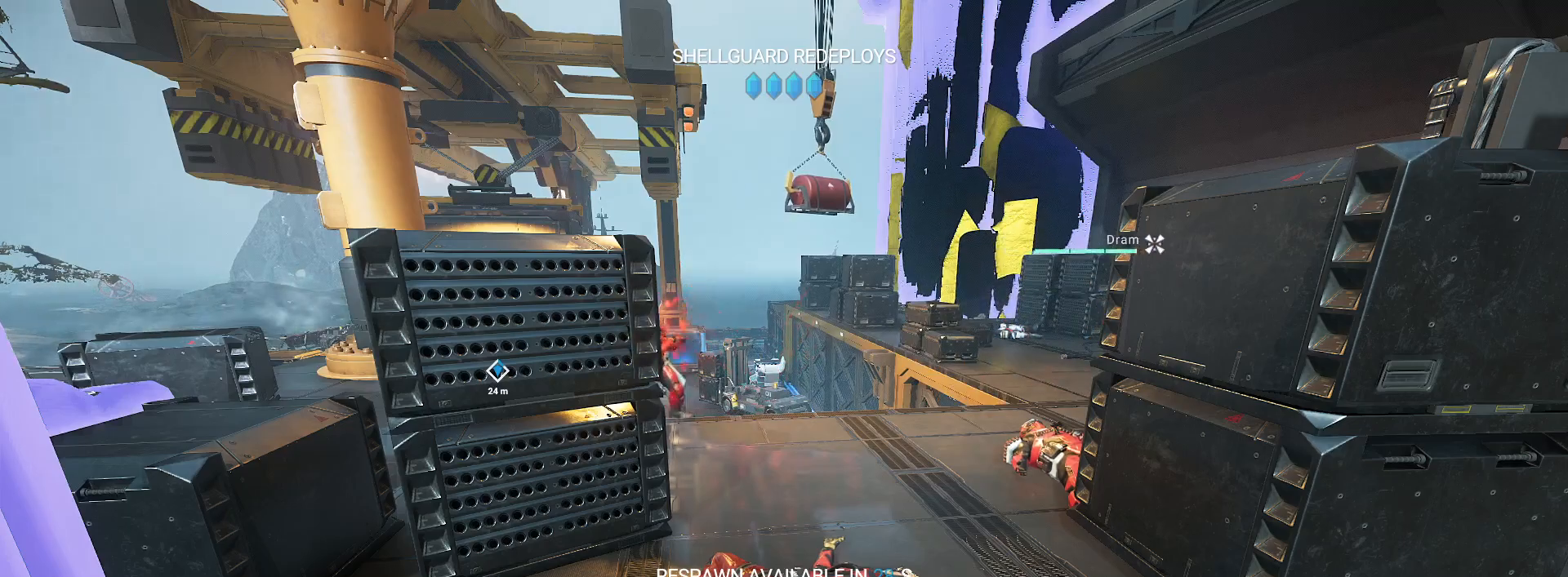
{"keys": [], "mouse": [], "events": [[217, "tab", "down"], [333, "tab", "up"]]}